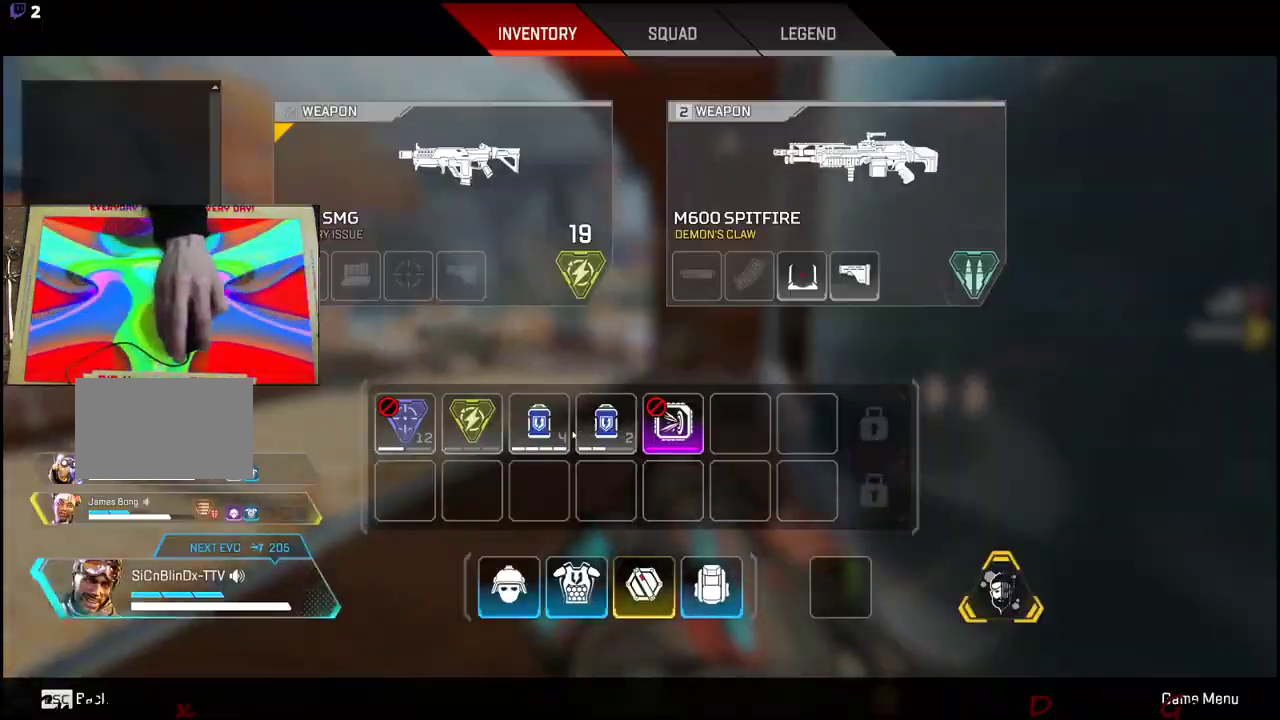
Gameplay with keyboard and mouse; each line is a JSON object with the keys held at the frame after it. "events" lists presses ("down") and releases ("up") of "1", "2", "3", "4", "5", "a", "alt", "c", "caps_lock", "ctrl", "d", "e", "f", "g", "q", "r", "s", "shift", "space", "t", "tab", "v", "w", "x" and "z" between this image and that frame as [ms after this image, input, new state], when the widget could be followed in between. No other keys are recorded. Mouse buttons are not recorded. Not read: mouse_move.
{"keys": ["shift", "w"], "events": [[50, "tab", "down"], [150, "d", "up"], [250, "tab", "up"], [250, "w", "down"], [433, "shift", "down"]]}
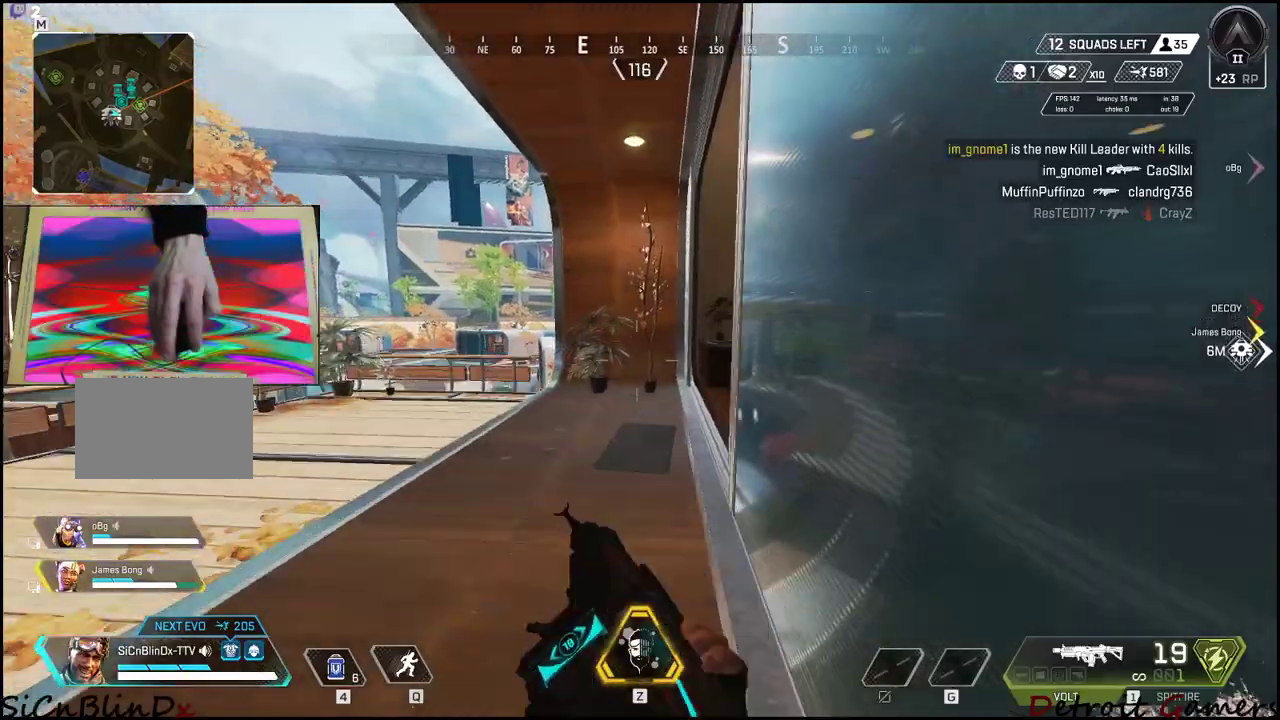
{"keys": ["shift", "w"], "events": []}
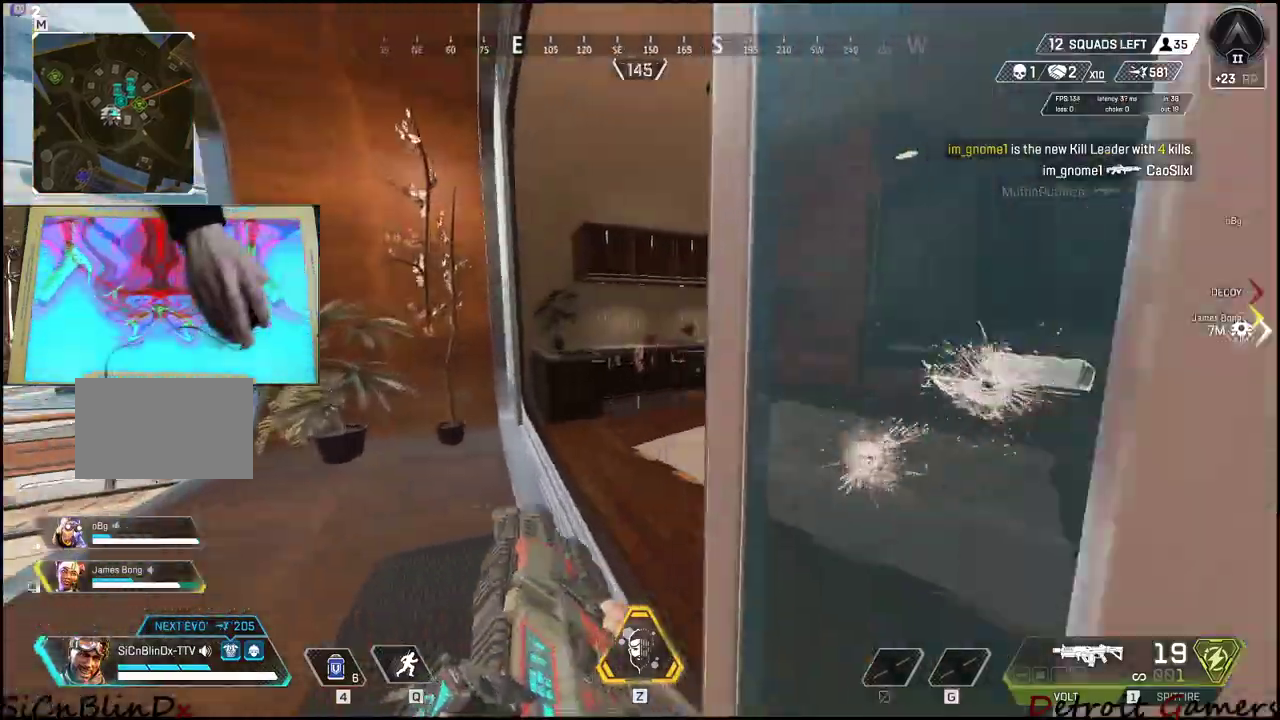
{"keys": ["d", "q", "shift", "w"], "events": [[316, "q", "down"], [500, "d", "down"]]}
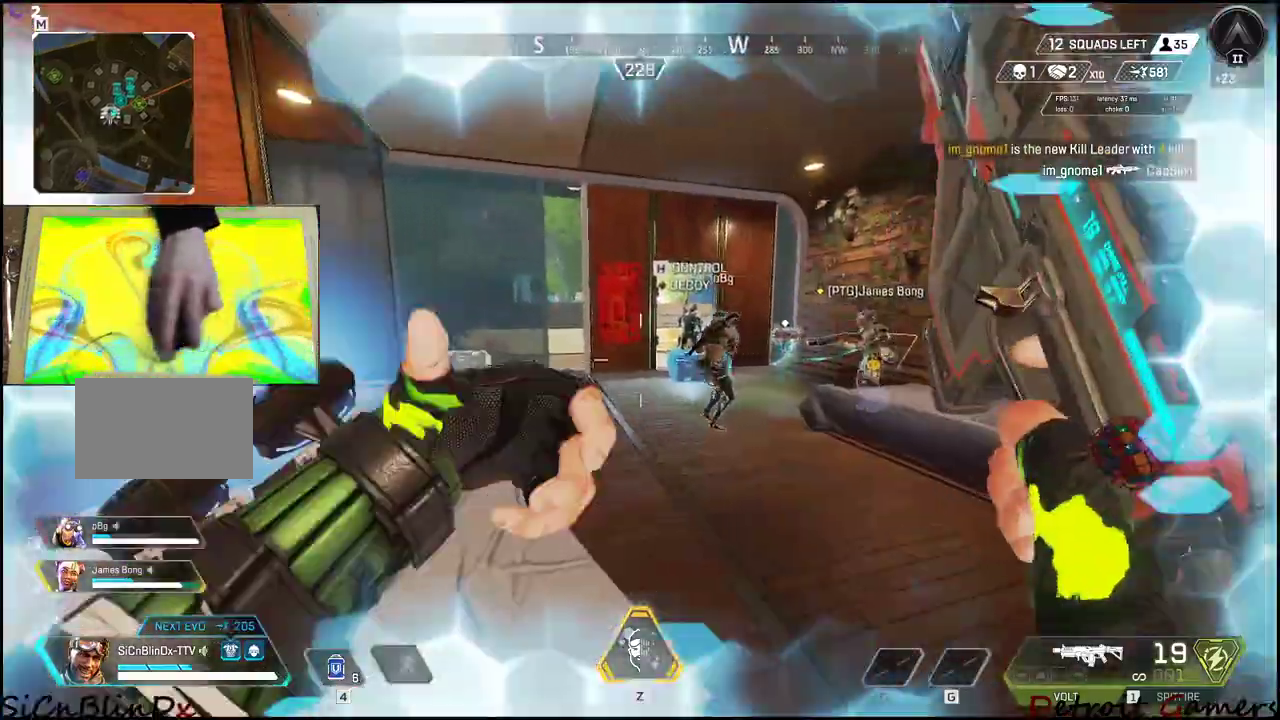
{"keys": ["d", "space"], "events": [[16, "q", "up"], [250, "shift", "up"], [416, "w", "up"], [483, "space", "down"]]}
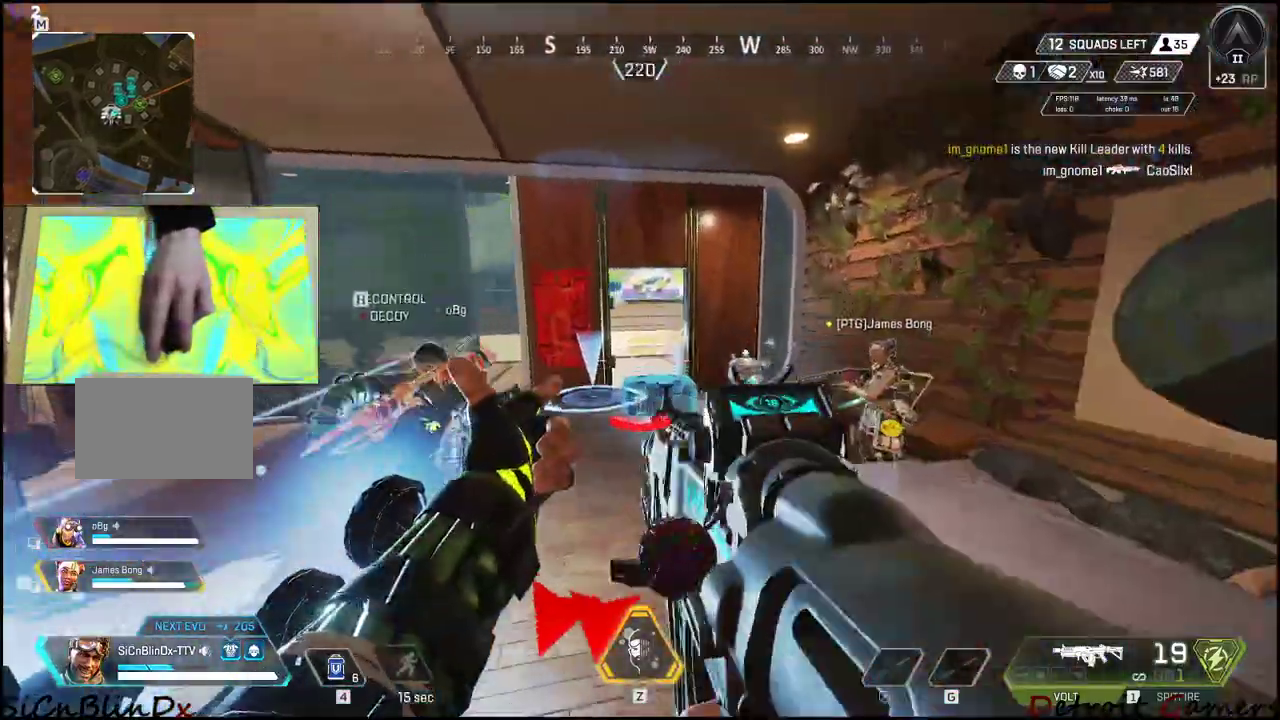
{"keys": ["q"], "events": [[200, "d", "up"], [200, "space", "up"], [500, "q", "down"]]}
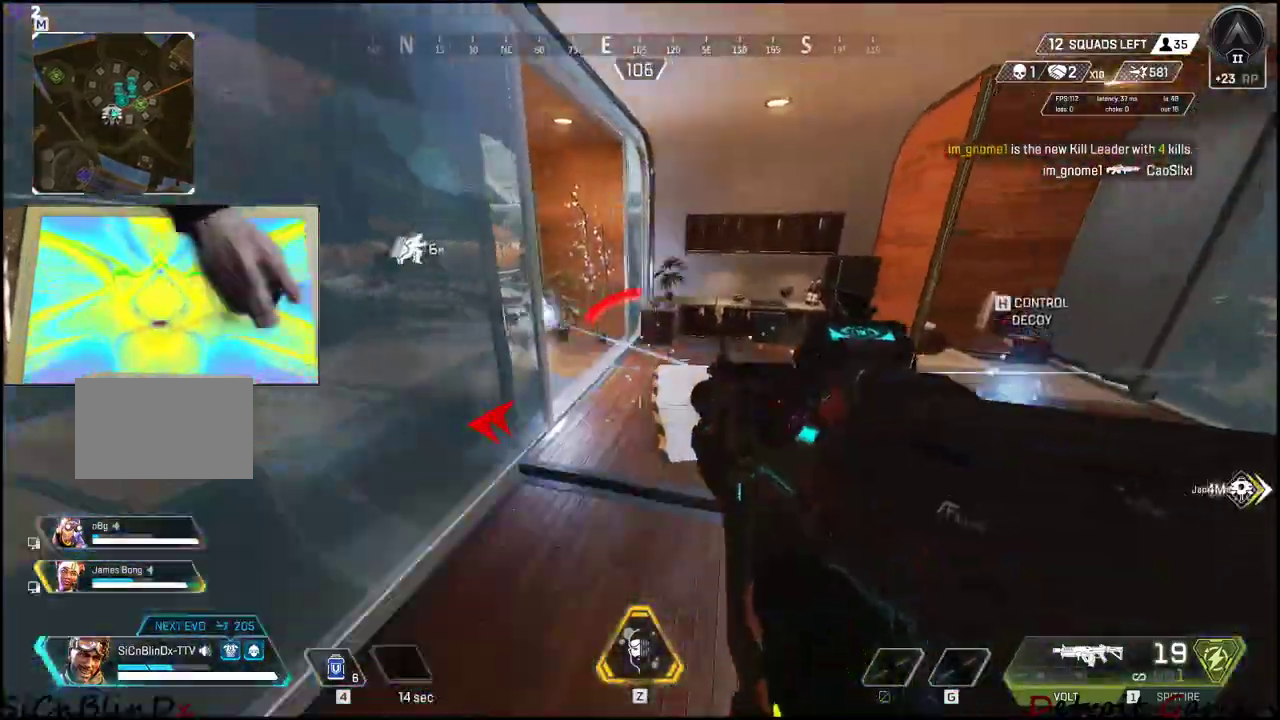
{"keys": ["d"], "events": [[83, "q", "up"], [383, "d", "down"]]}
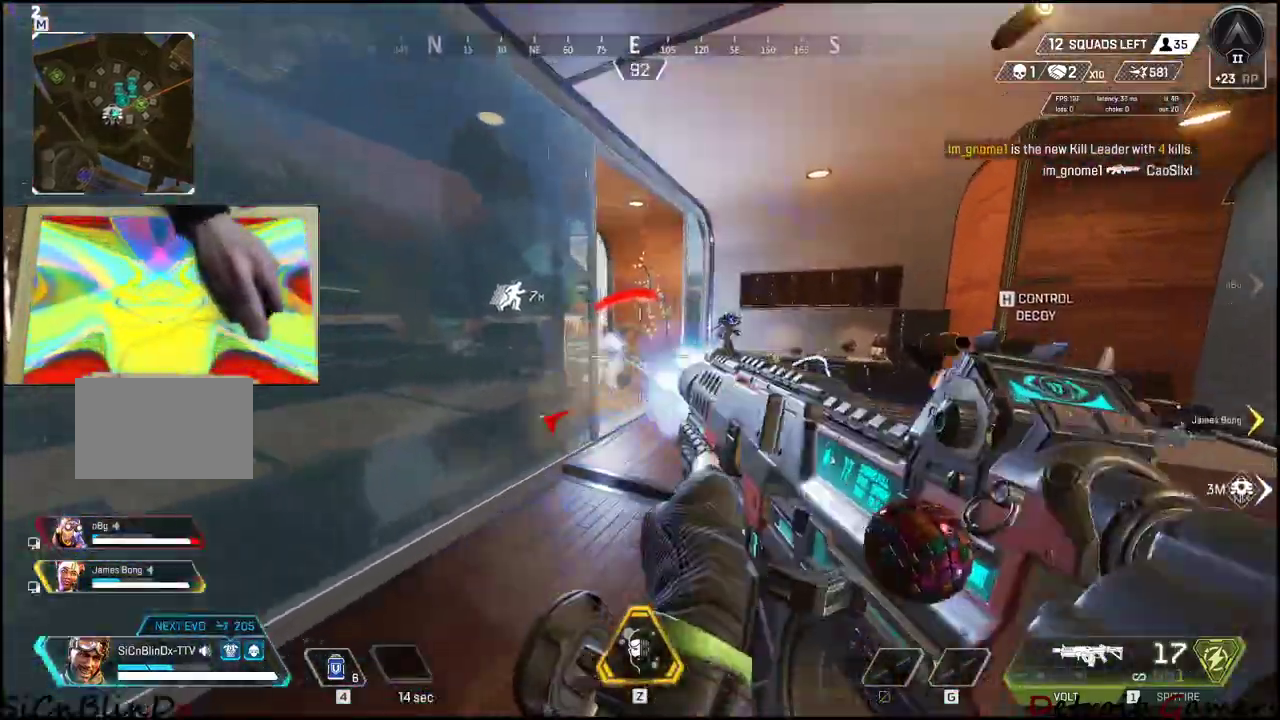
{"keys": ["a"], "events": [[233, "a", "down"], [233, "d", "up"], [283, "d", "down"], [333, "a", "up"], [383, "a", "down"], [433, "d", "up"]]}
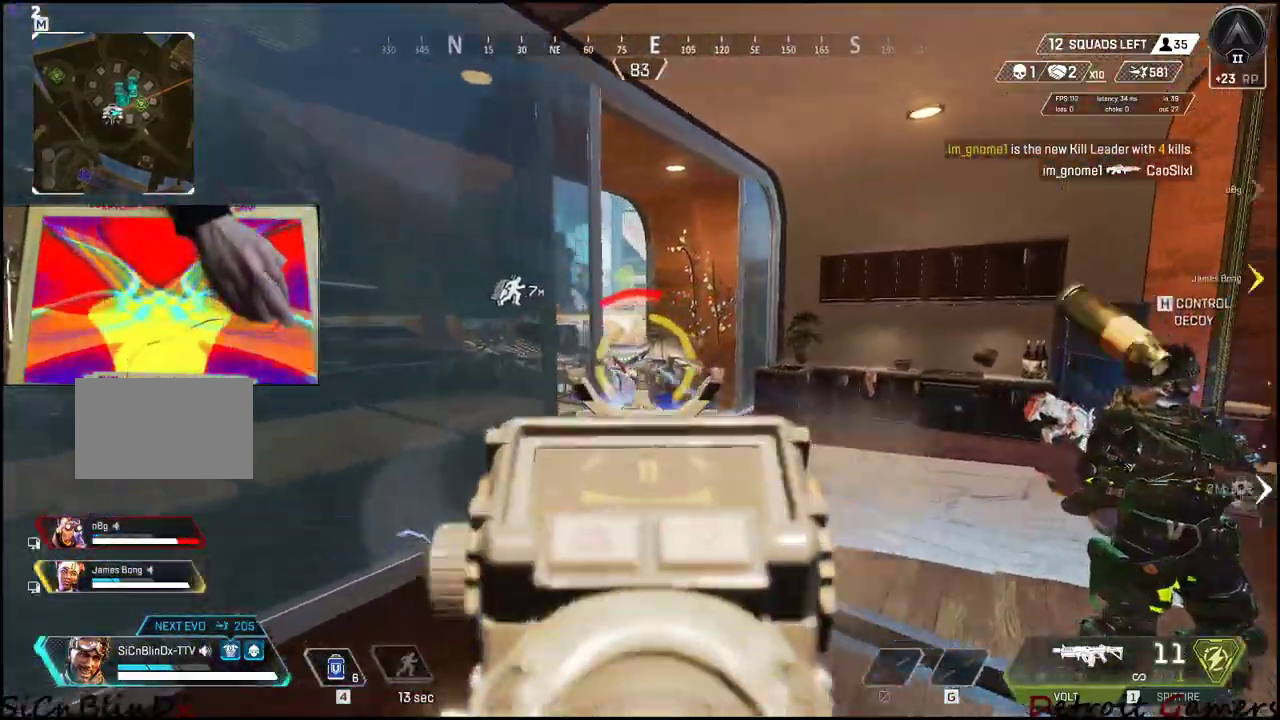
{"keys": ["a", "d"], "events": [[250, "d", "down"], [350, "a", "up"], [500, "a", "down"]]}
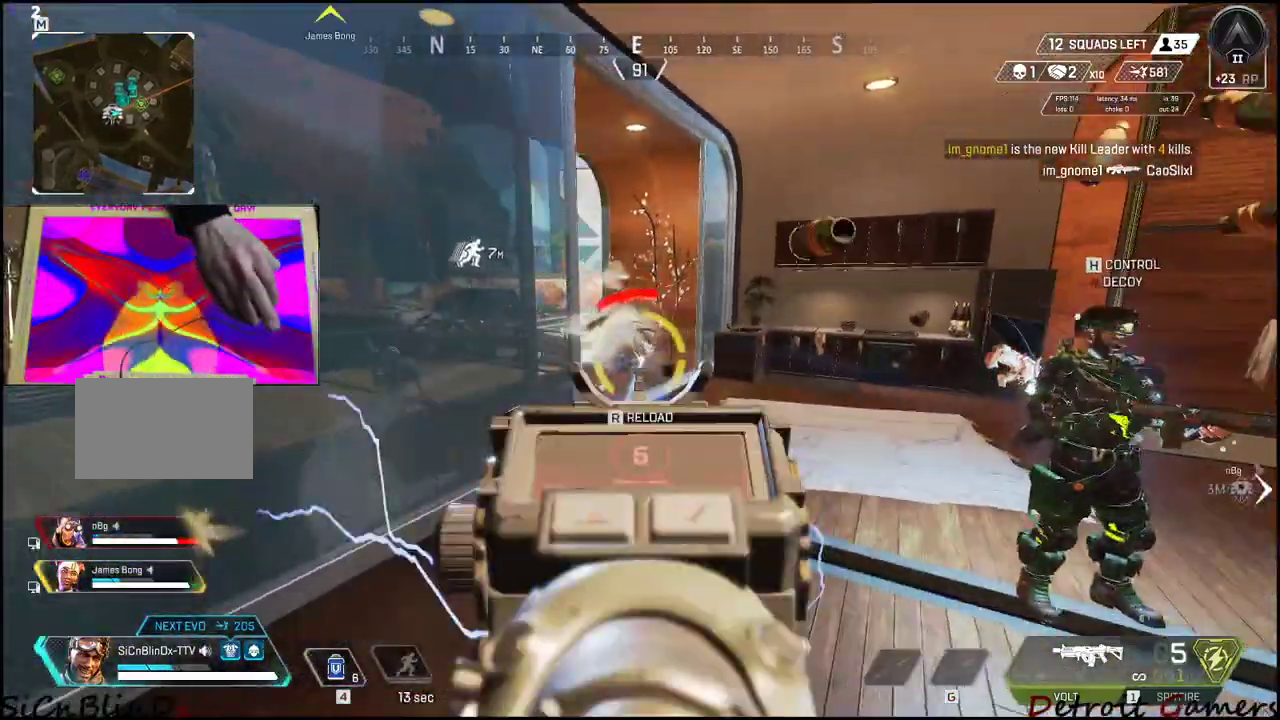
{"keys": ["w"], "events": [[50, "d", "up"], [233, "a", "up"], [283, "z", "down"], [366, "z", "up"], [466, "w", "down"]]}
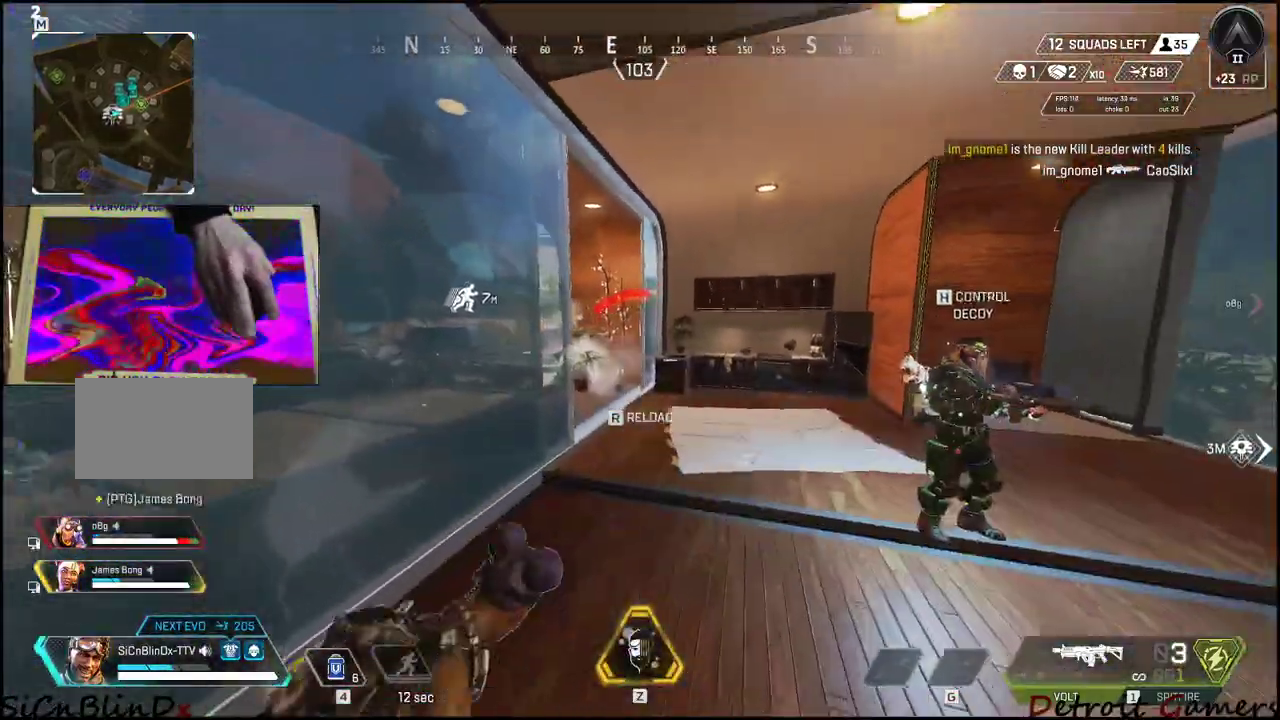
{"keys": ["a", "w"], "events": [[283, "a", "down"]]}
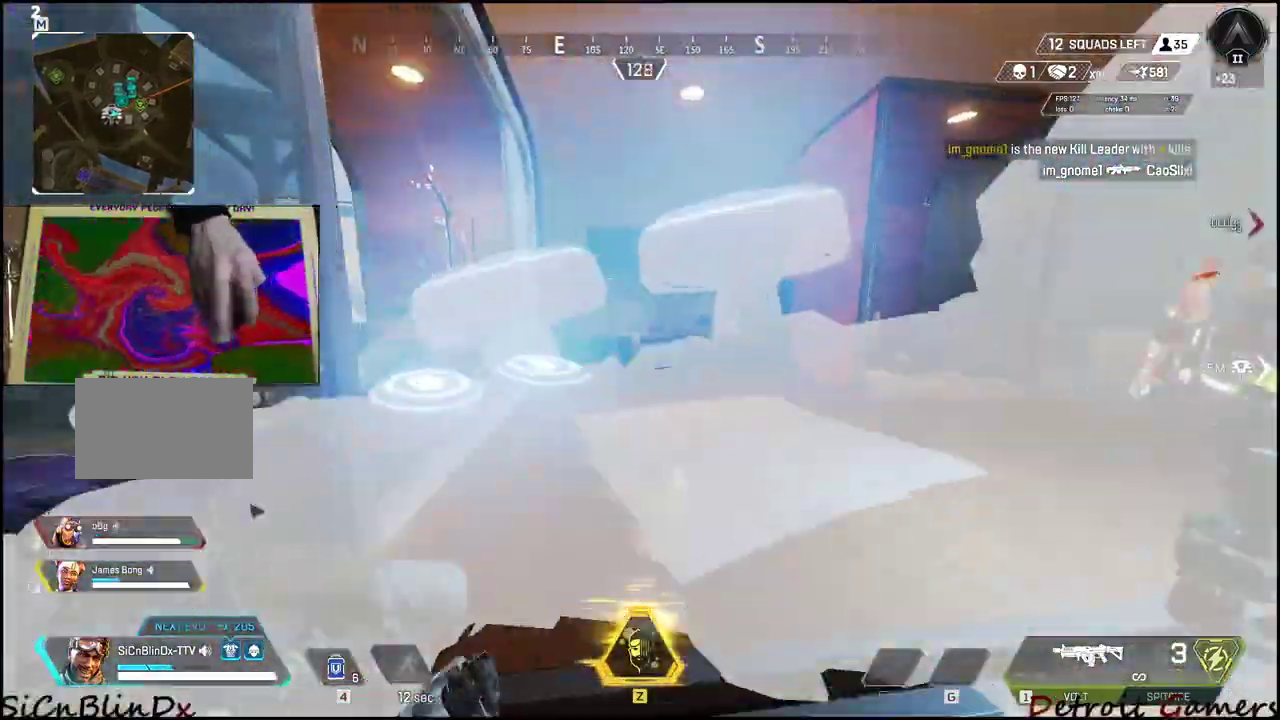
{"keys": ["a", "d", "s"], "events": [[116, "a", "up"], [116, "shift", "down"], [166, "d", "down"], [166, "shift", "up"], [266, "w", "up"], [316, "s", "down"], [400, "a", "down"]]}
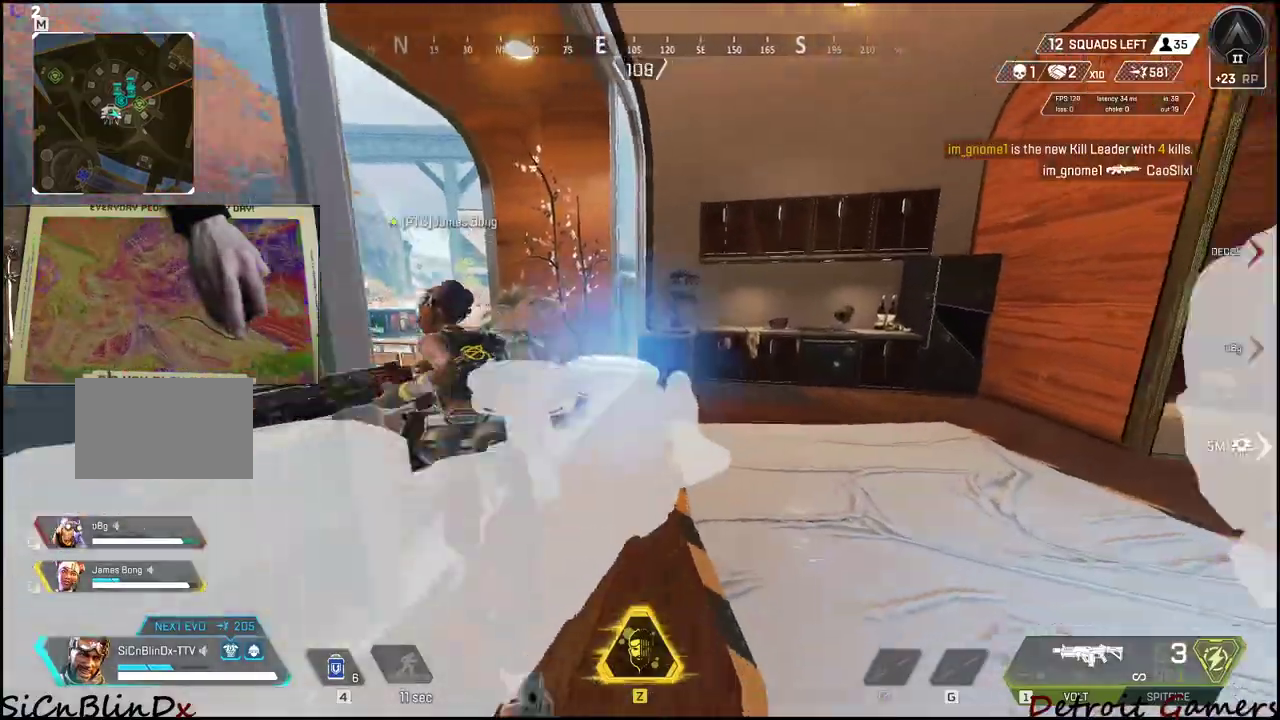
{"keys": ["4", "a", "s"], "events": [[233, "d", "up"], [466, "4", "down"]]}
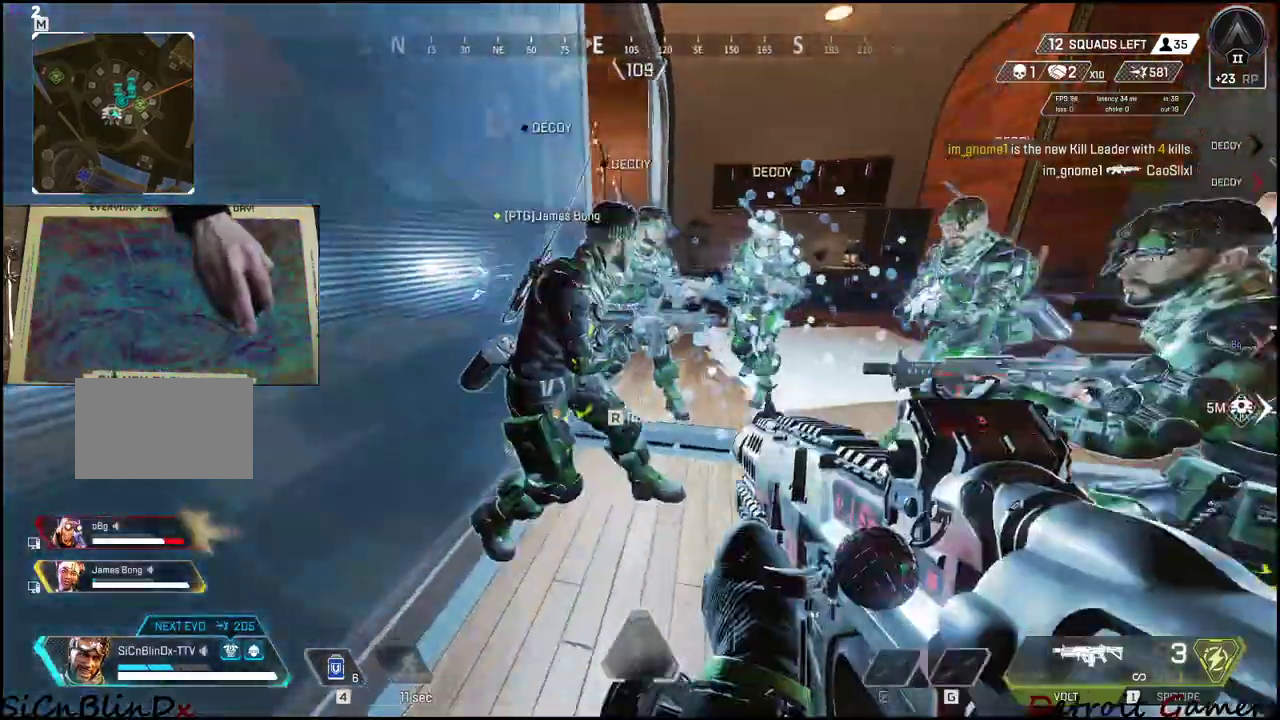
{"keys": ["d", "s"]}
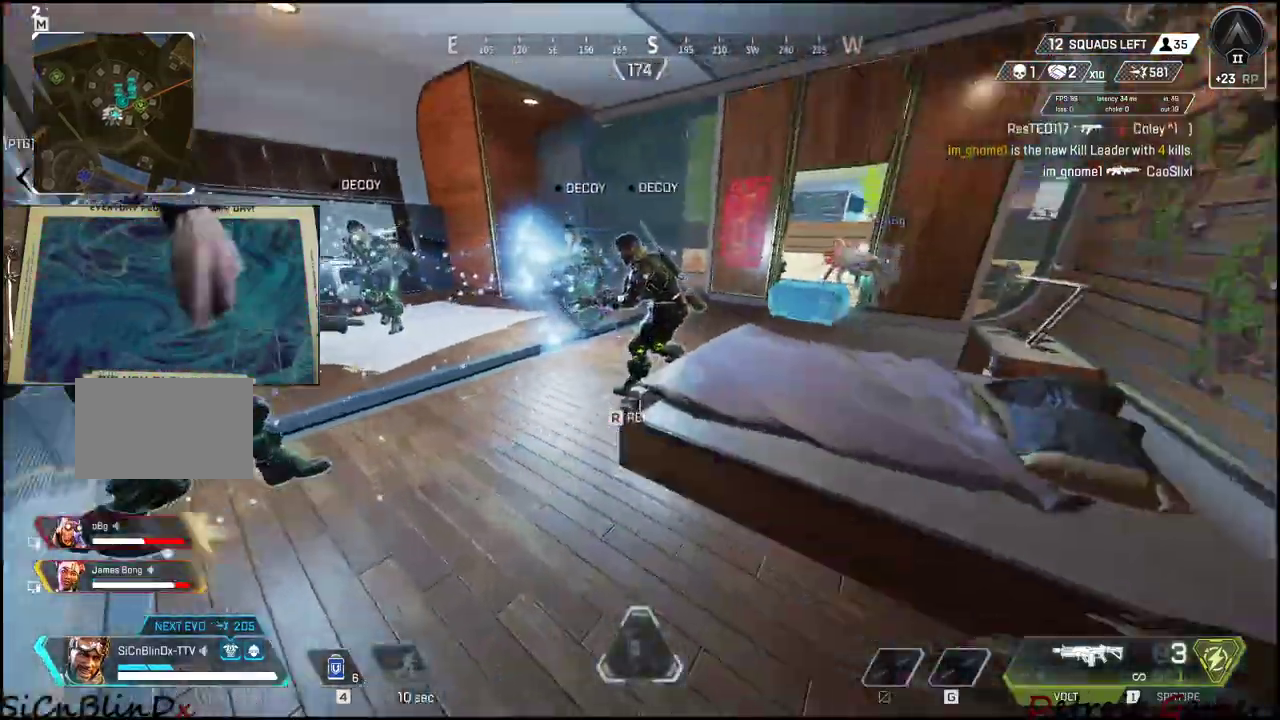
{"keys": ["d", "w"], "events": [[33, "s", "up"], [300, "w", "down"]]}
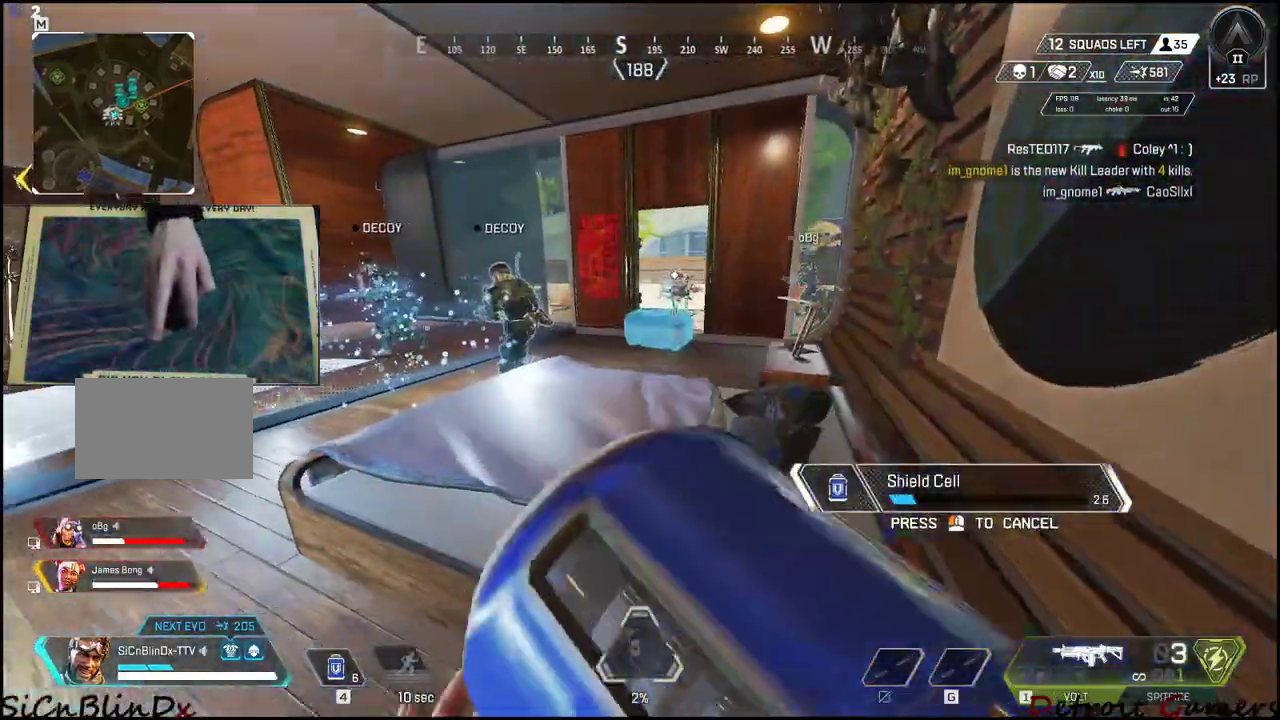
{"keys": ["a", "c"], "events": [[83, "d", "up"], [133, "a", "down"], [233, "w", "up"], [283, "w", "down"], [366, "c", "down"], [416, "w", "up"]]}
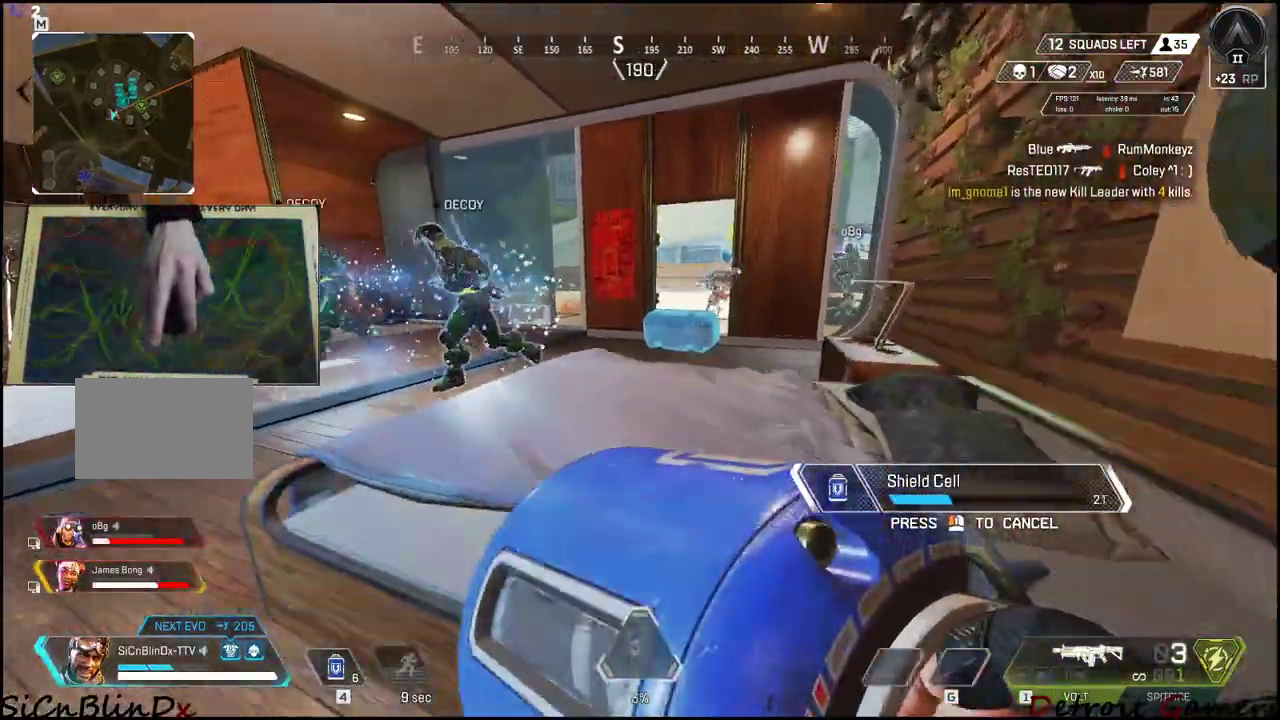
{"keys": ["a", "s"], "events": [[16, "a", "up"], [16, "c", "up"], [166, "d", "down"], [283, "s", "down"], [433, "a", "down"], [466, "d", "up"]]}
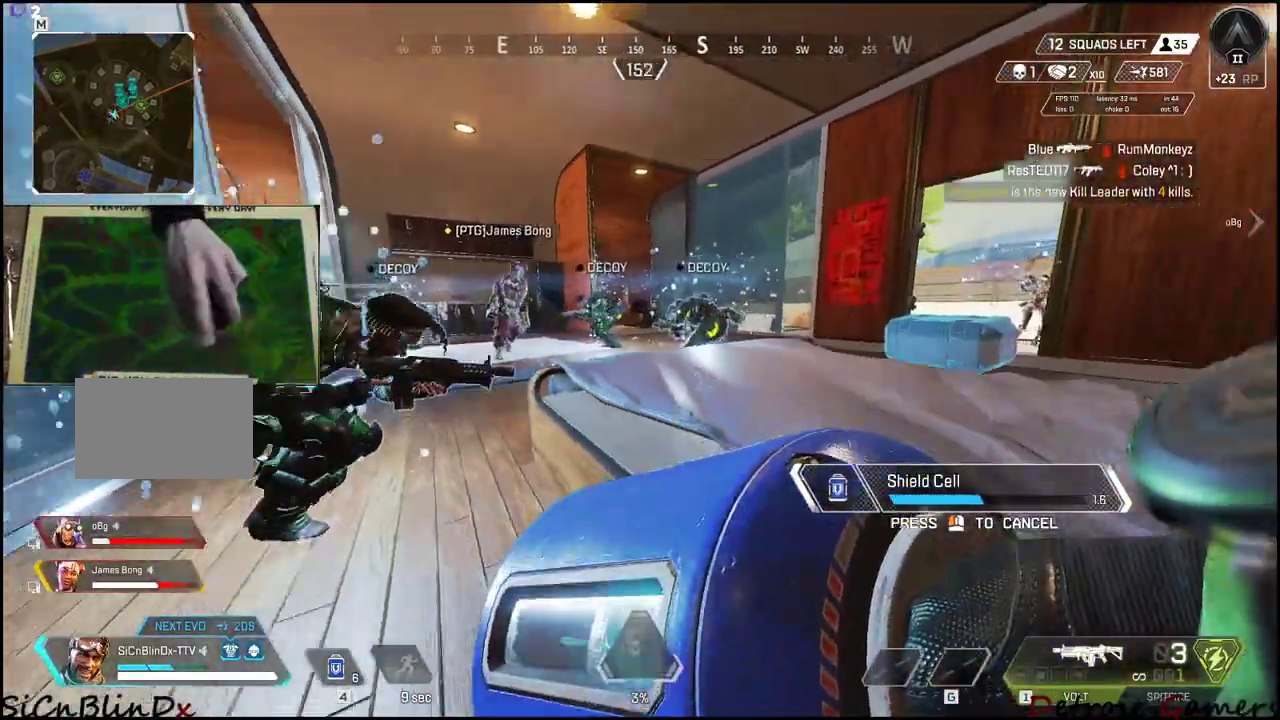
{"keys": ["a", "w"], "events": [[166, "s", "up"], [366, "w", "down"]]}
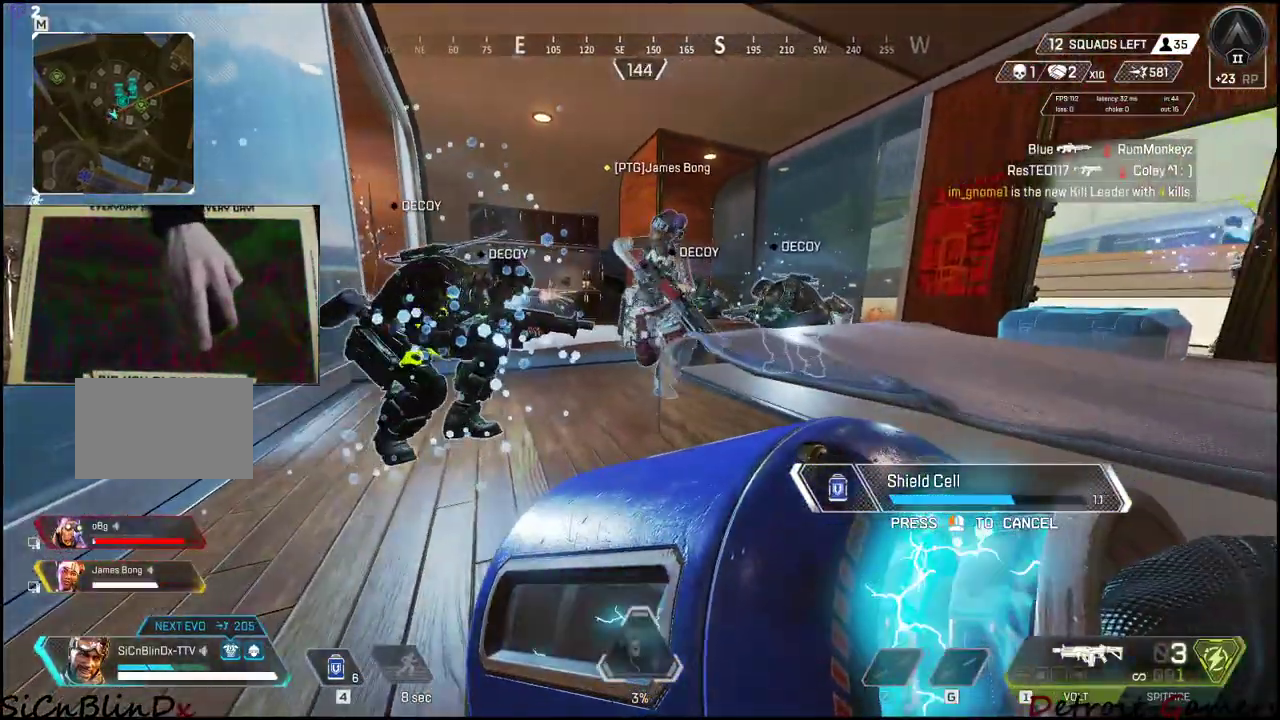
{"keys": ["d", "w"], "events": [[283, "a", "up"], [483, "d", "down"]]}
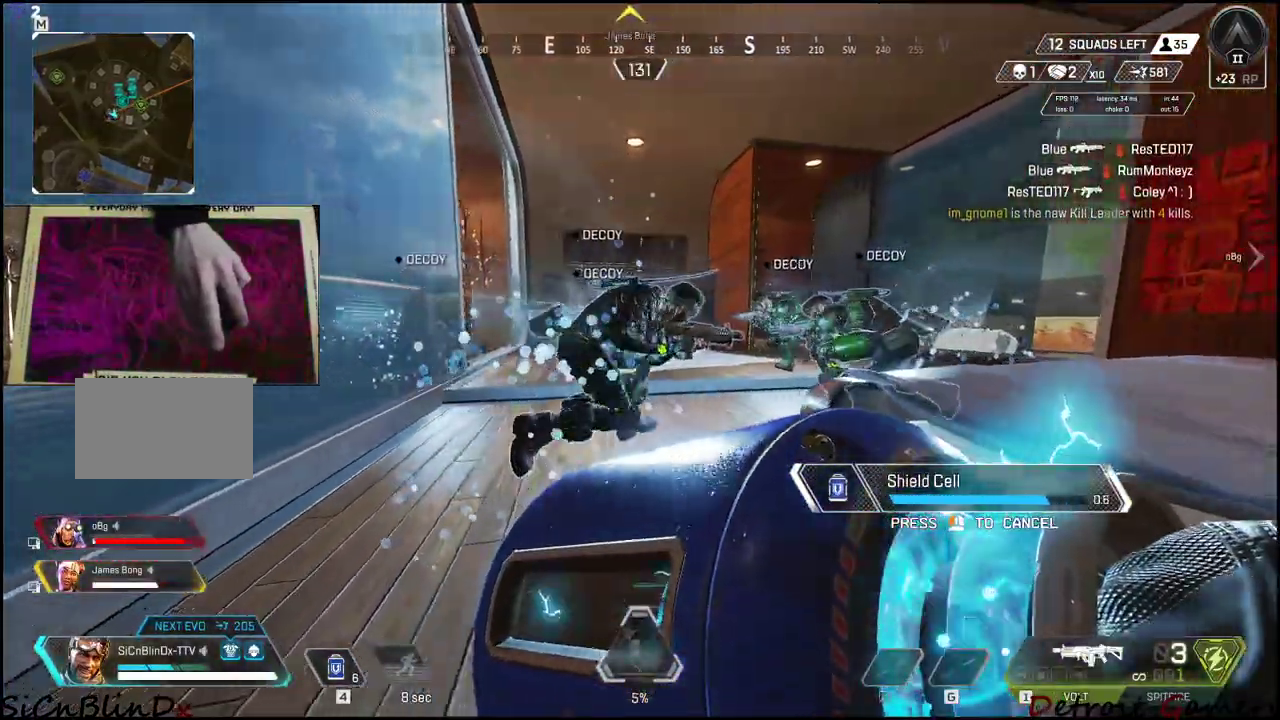
{"keys": ["d", "s"], "events": [[266, "w", "up"], [483, "s", "down"]]}
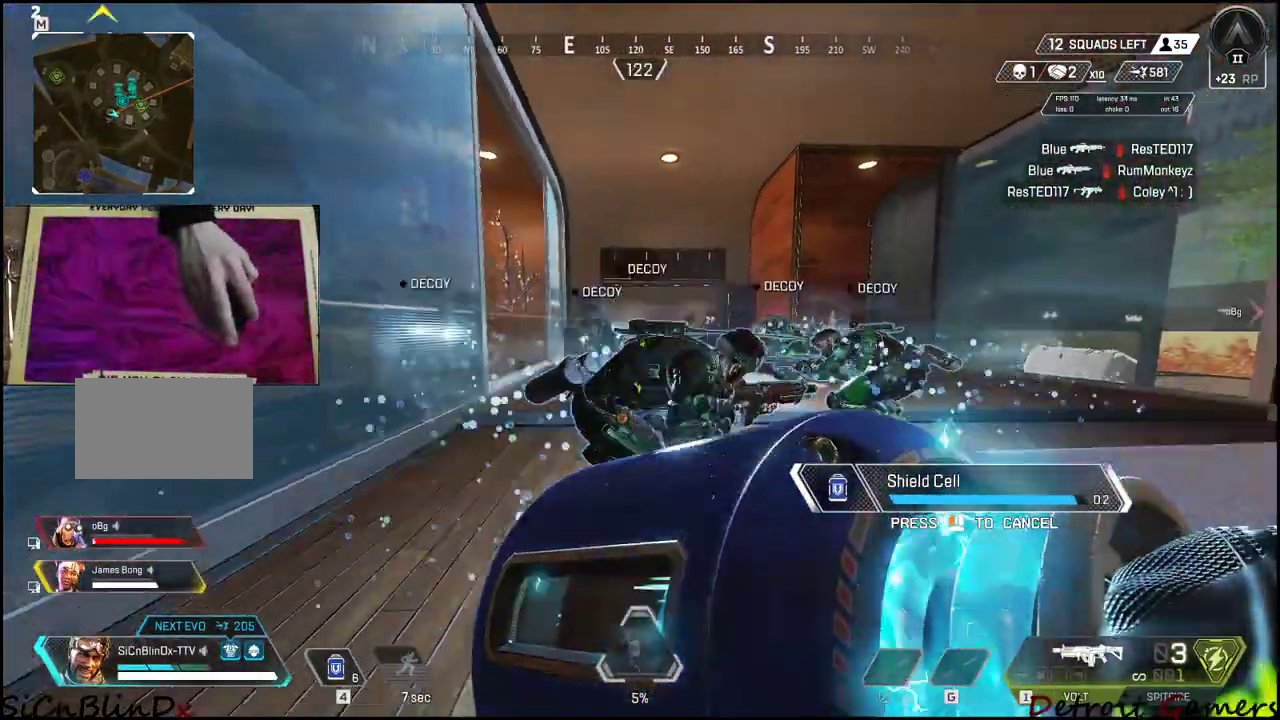
{"keys": ["a"], "events": [[116, "a", "down"], [166, "d", "up"], [350, "s", "up"]]}
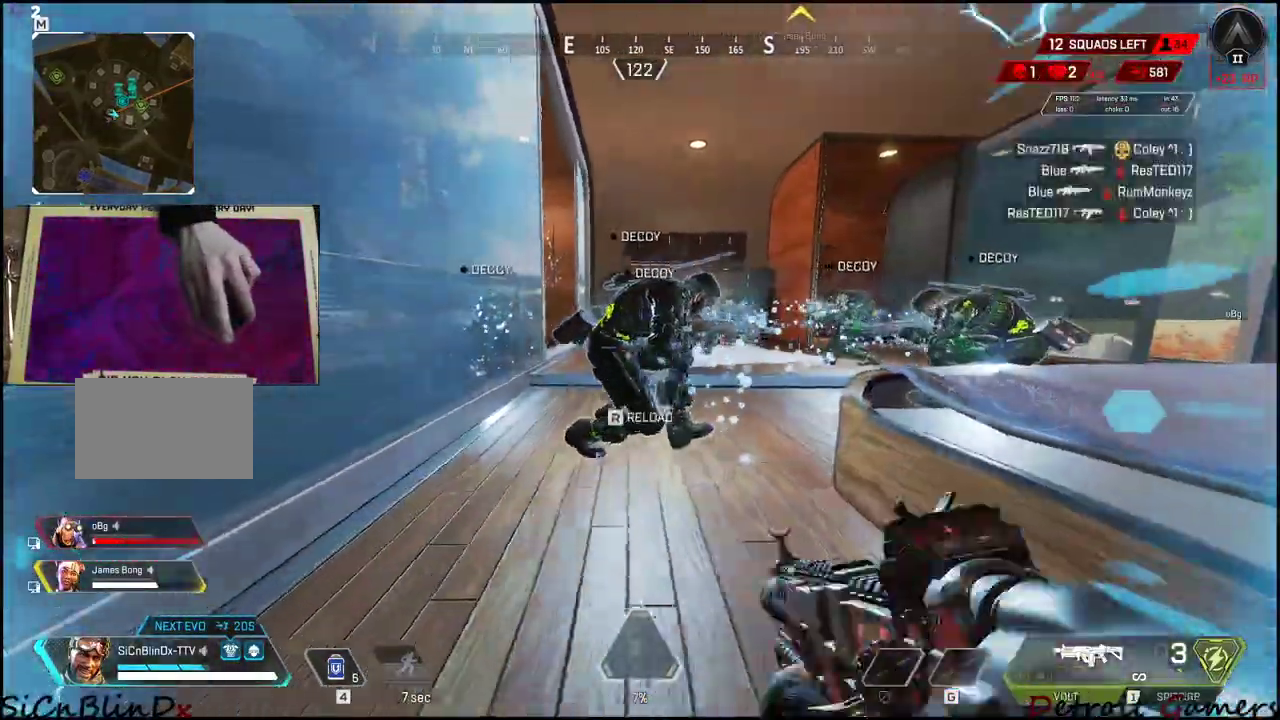
{"keys": ["4", "a"], "events": [[50, "w", "down"], [133, "4", "down"], [233, "w", "up"], [416, "4", "up"], [450, "4", "down"]]}
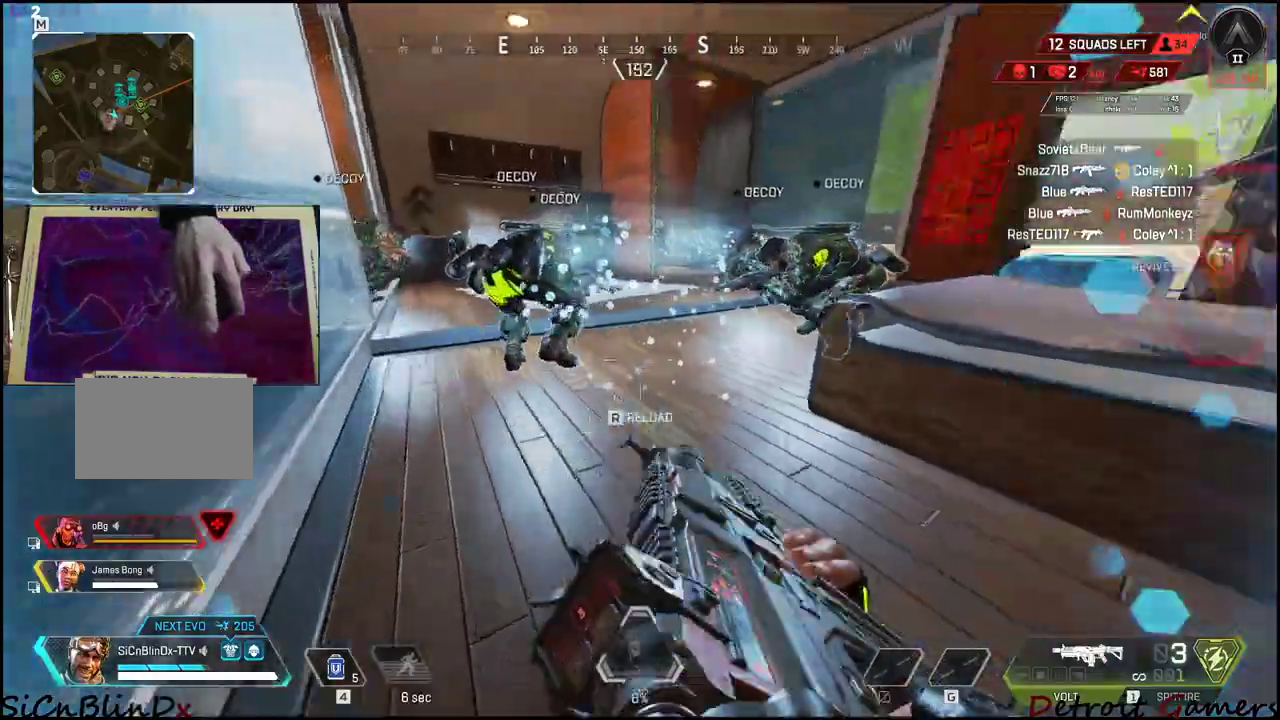
{"keys": ["w"], "events": [[50, "4", "up"], [150, "w", "down"], [433, "a", "up"]]}
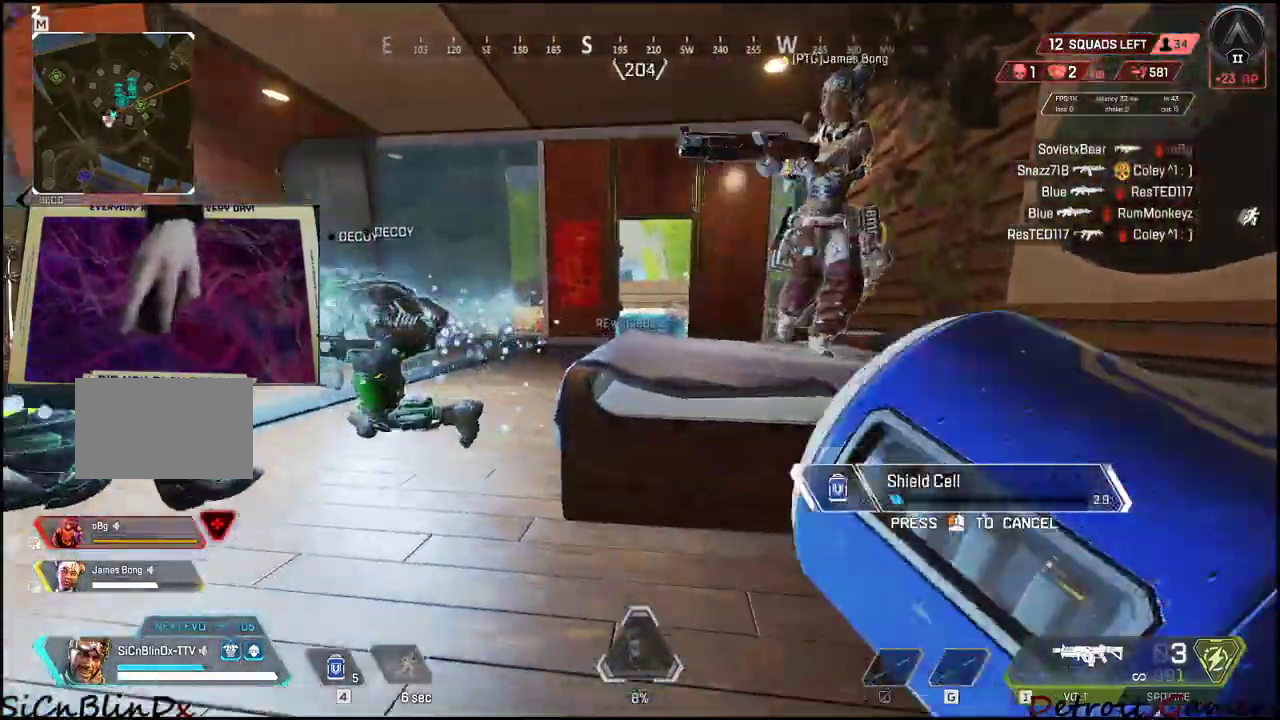
{"keys": ["w"], "events": [[16, "space", "down"], [166, "d", "down"], [166, "space", "up"], [450, "d", "up"]]}
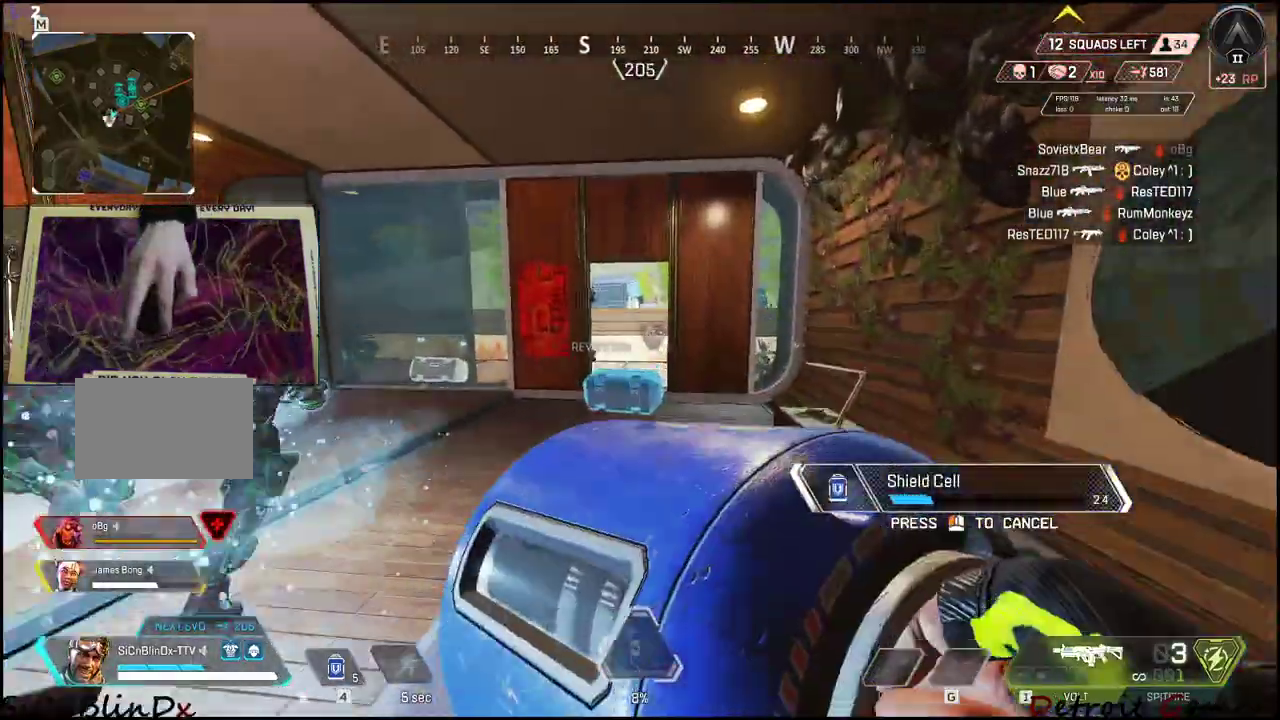
{"keys": ["d"], "events": [[183, "d", "down"], [266, "w", "up"]]}
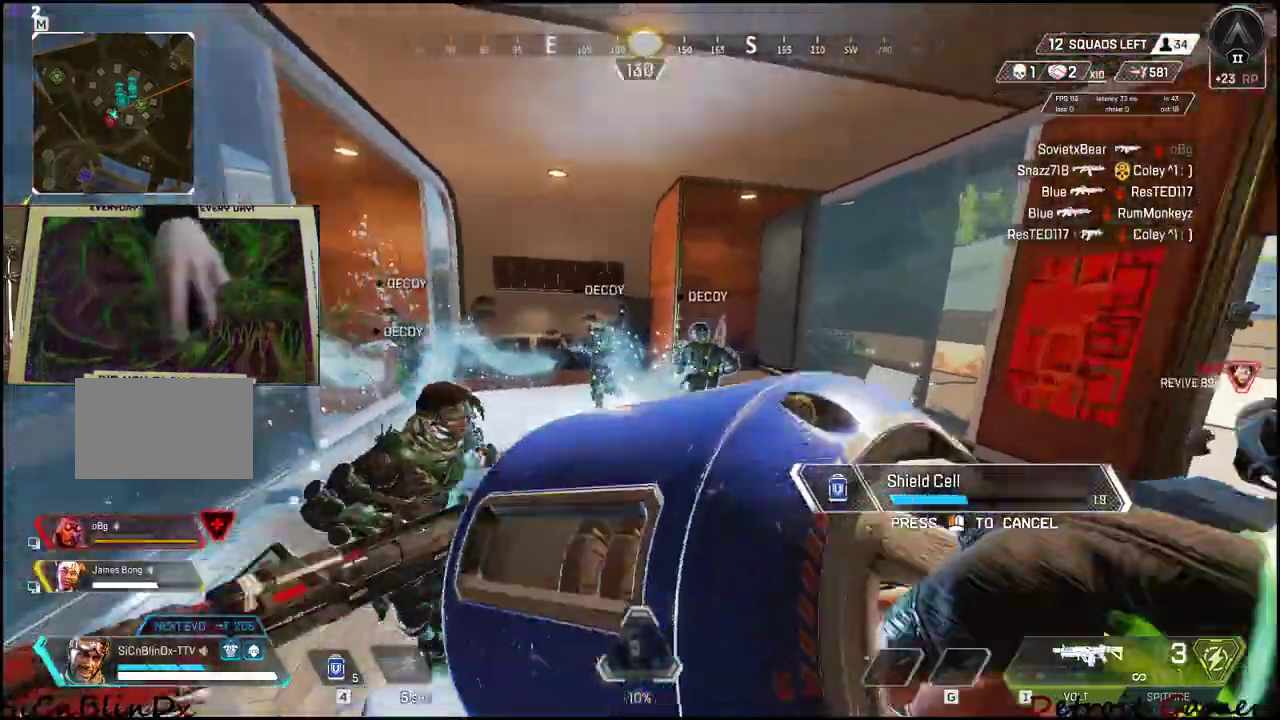
{"keys": ["d", "w"], "events": [[433, "w", "down"]]}
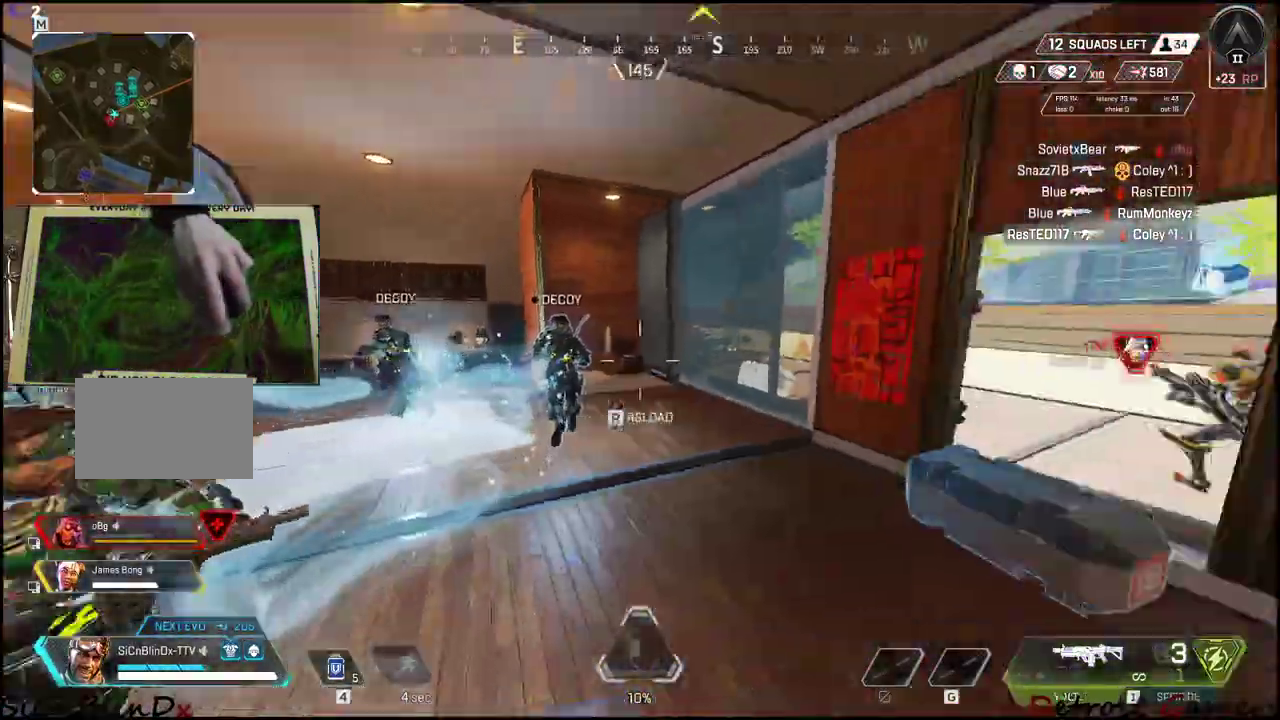
{"keys": ["shift"], "events": [[33, "d", "up"], [33, "shift", "down"], [483, "w", "up"]]}
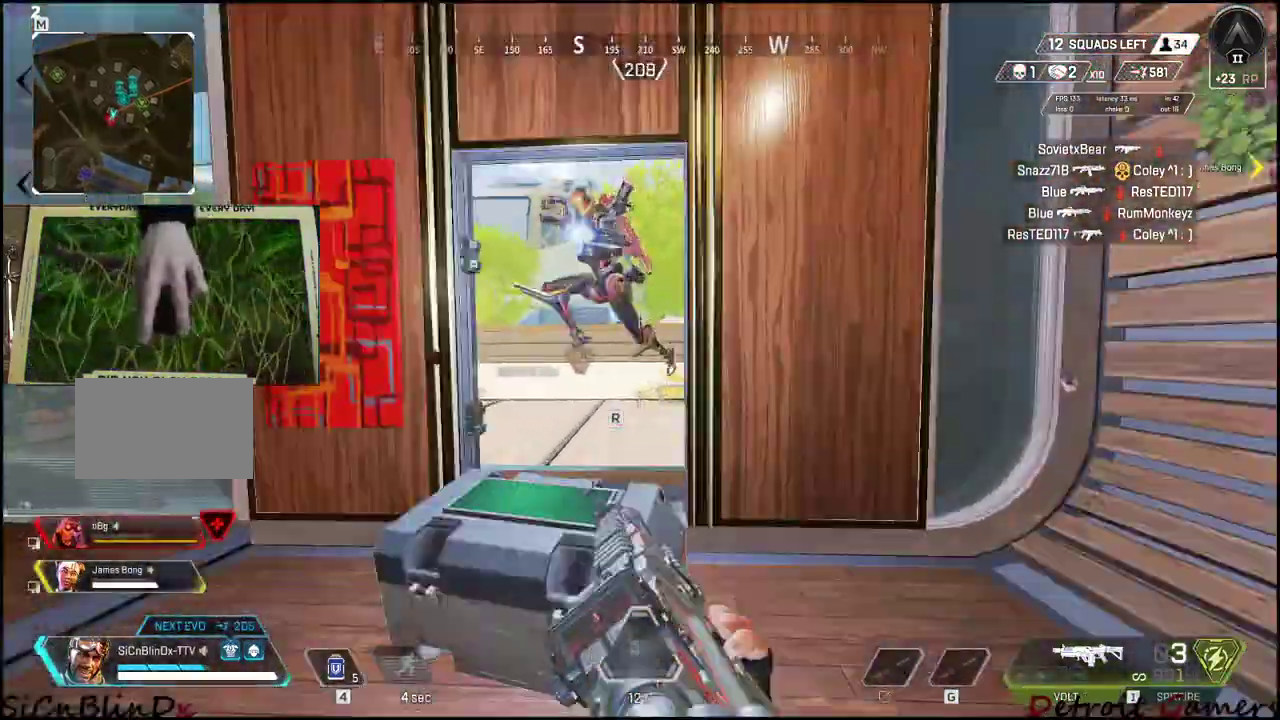
{"keys": ["a"], "events": [[50, "shift", "up"], [83, "a", "down"]]}
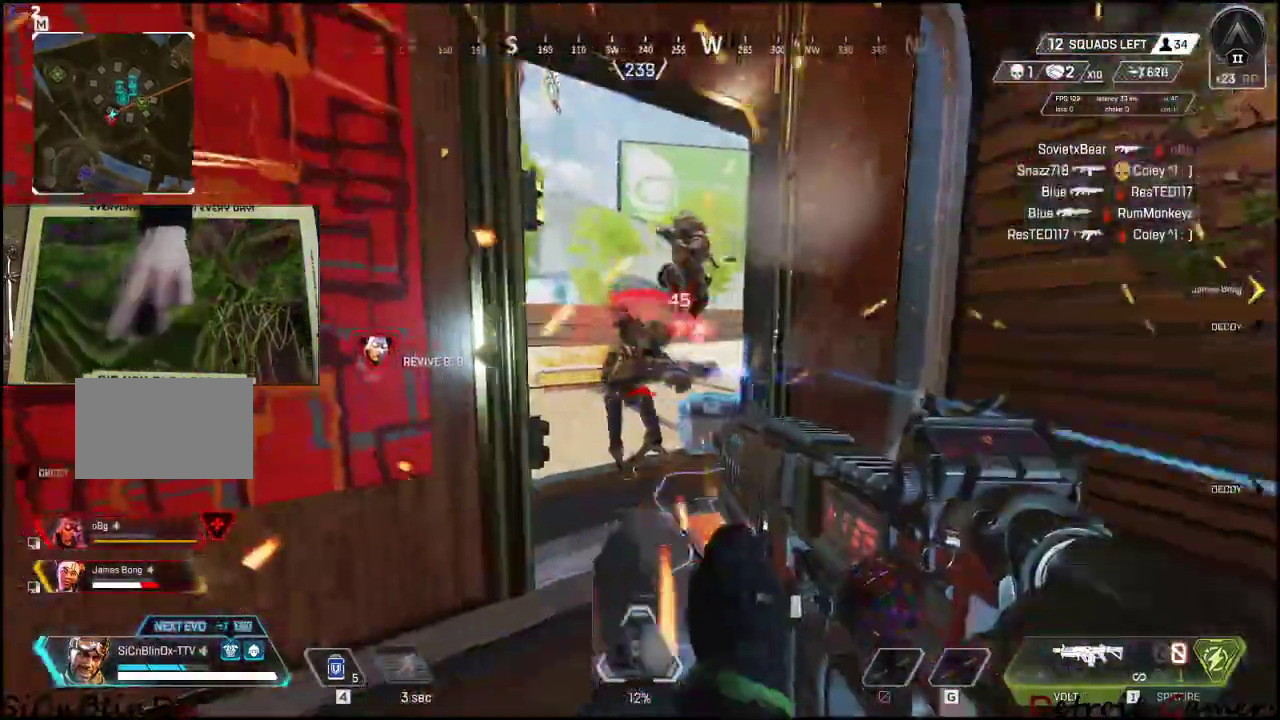
{"keys": ["d"], "events": [[50, "d", "down"], [100, "a", "up"]]}
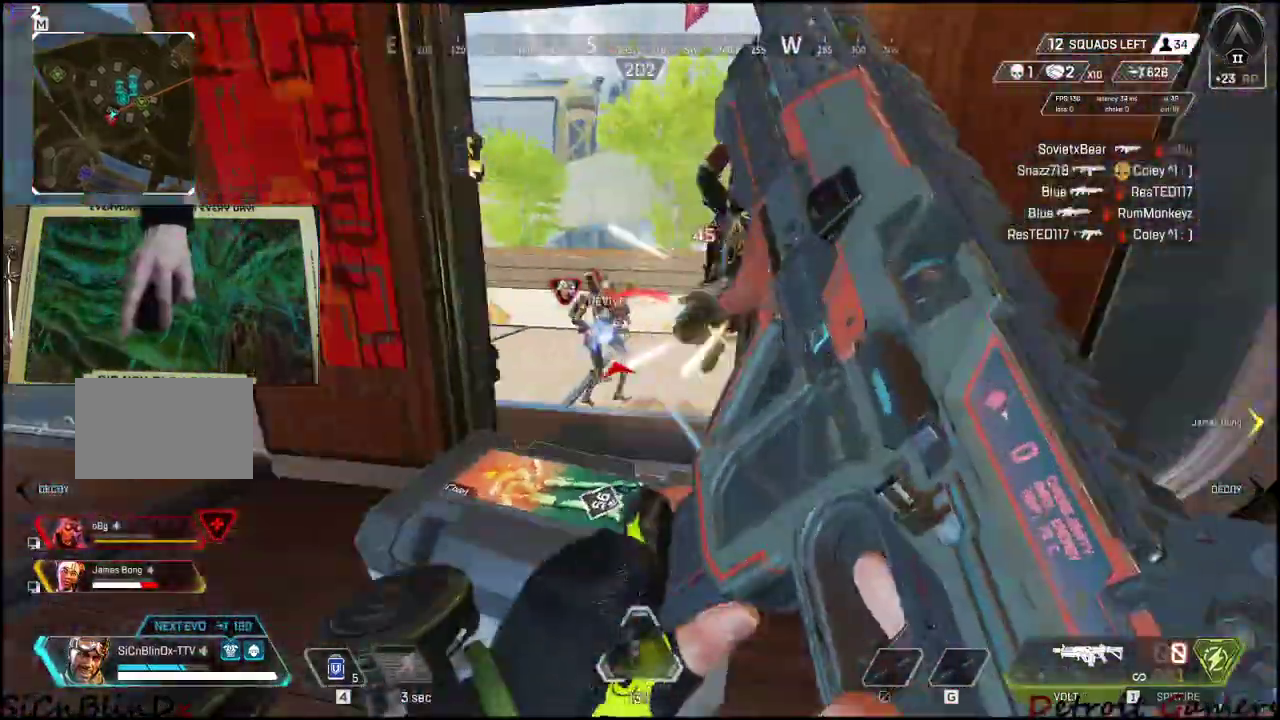
{"keys": ["d", "space", "w"], "events": [[283, "w", "down"], [450, "space", "down"]]}